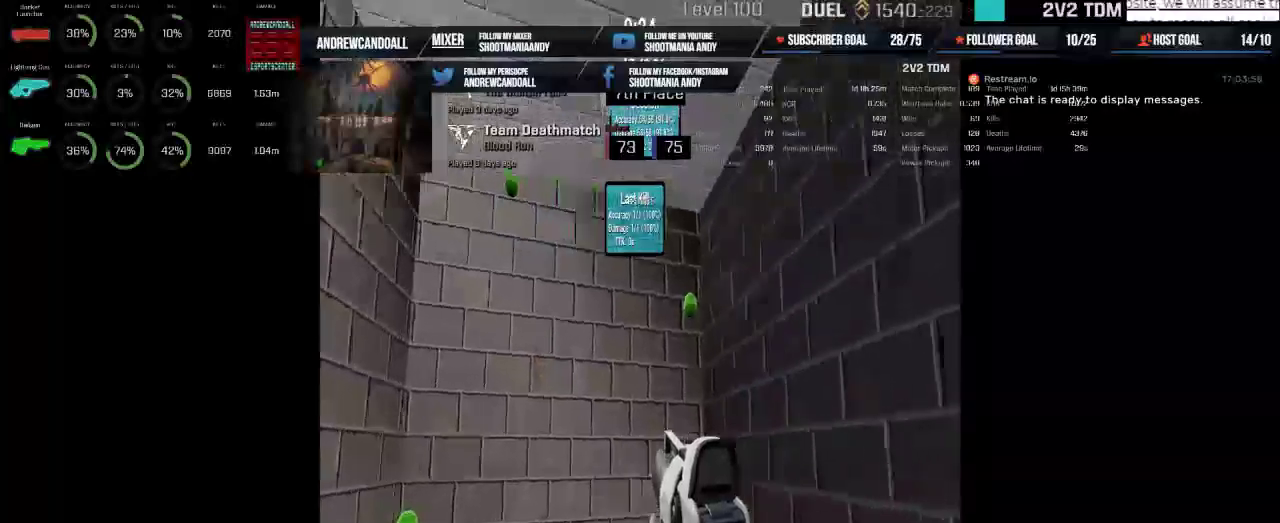
Gameplay with keyboard and mouse; each line is a JSON object with the keys and mouse buttons held at the frame after it. "events" lists presses ("down") and releases ("up") of "a", "alt", "backspace", "caps_lock", "ctrl", "d", "delete", "end", "home", "r", "s", "shift", "tab", "w", "mouse_left", "mouse_wheel", "mouse_right", "mouse_mb4" and "mouse_mb5" between this image and that frame as [ms after this image, input, new state], when the widget could be followed in between. "mouse_left", "mouse_wheel", "mouse_right", "mouse_mb4", "mouse_mb5" = the "left", "wheel", "right", "mb4", "mb5" buttons of the "mouse" list. No other keys are recorded. "wheel" means that the mouse wheel is clicked or scrolled. Not read: mouse_move.
{"keys": [], "mouse": ["left"], "events": [[467, "mouse_left", "down"]]}
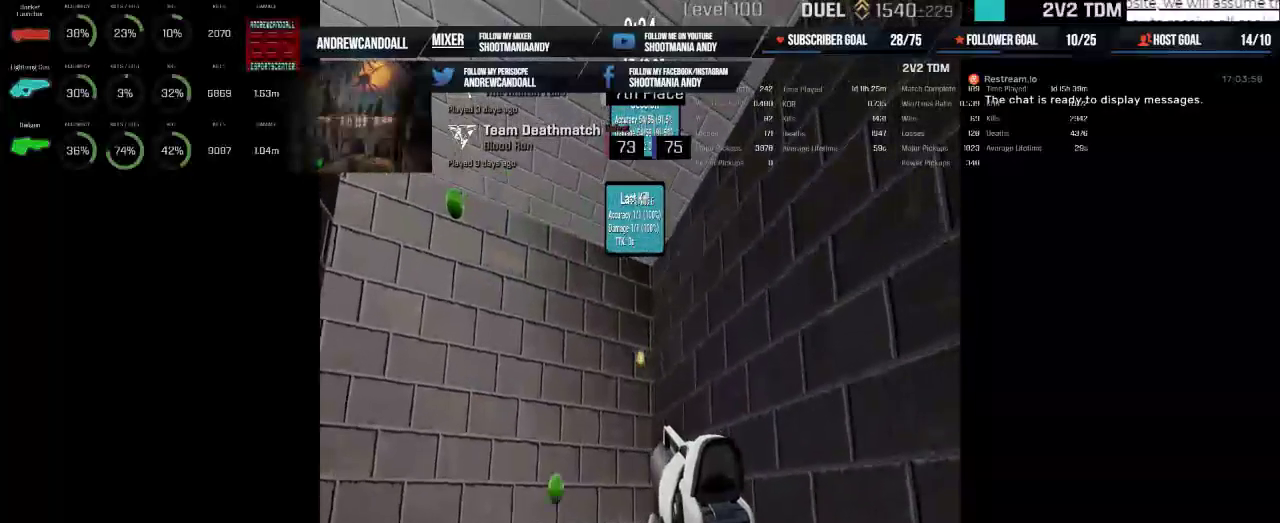
{"keys": [], "mouse": [], "events": [[67, "mouse_left", "up"]]}
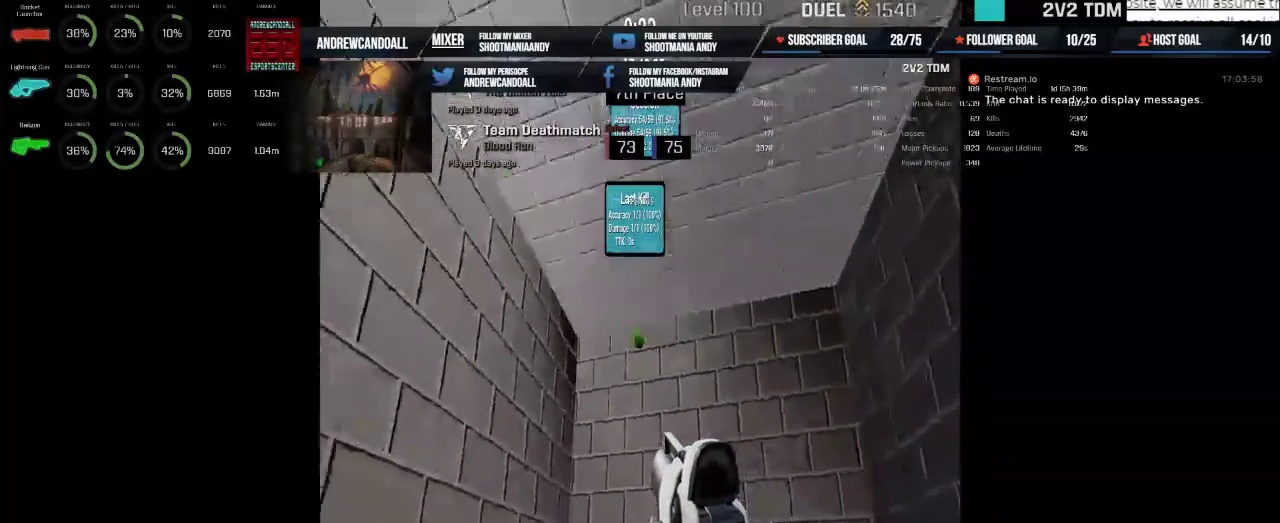
{"keys": [], "mouse": [], "events": [[200, "mouse_left", "down"], [317, "mouse_left", "up"]]}
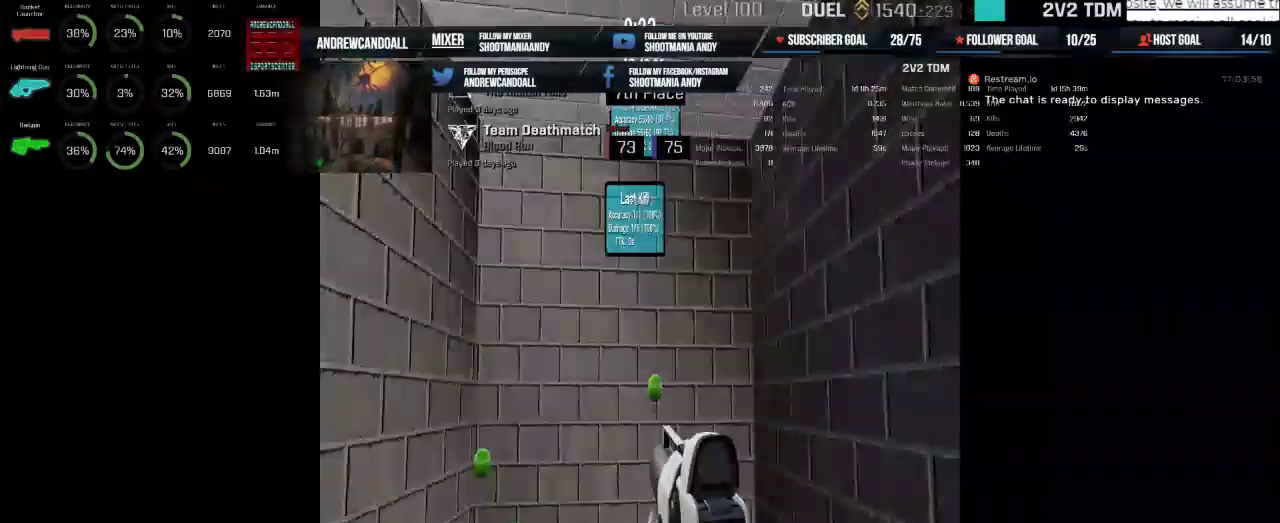
{"keys": [], "mouse": ["left"], "events": [[417, "mouse_left", "down"]]}
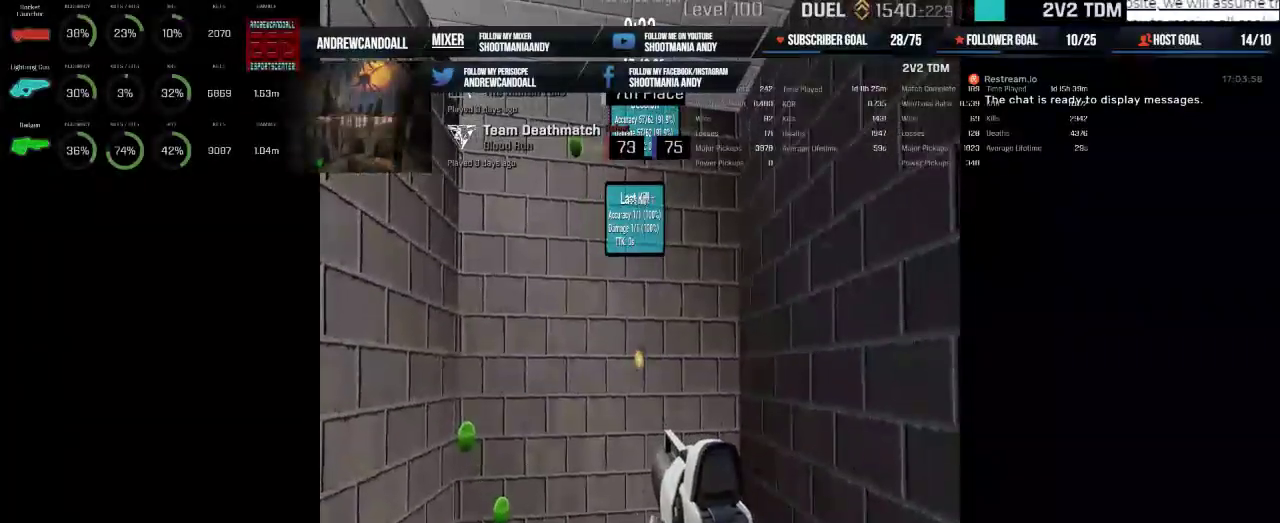
{"keys": [], "mouse": [], "events": [[67, "mouse_left", "up"]]}
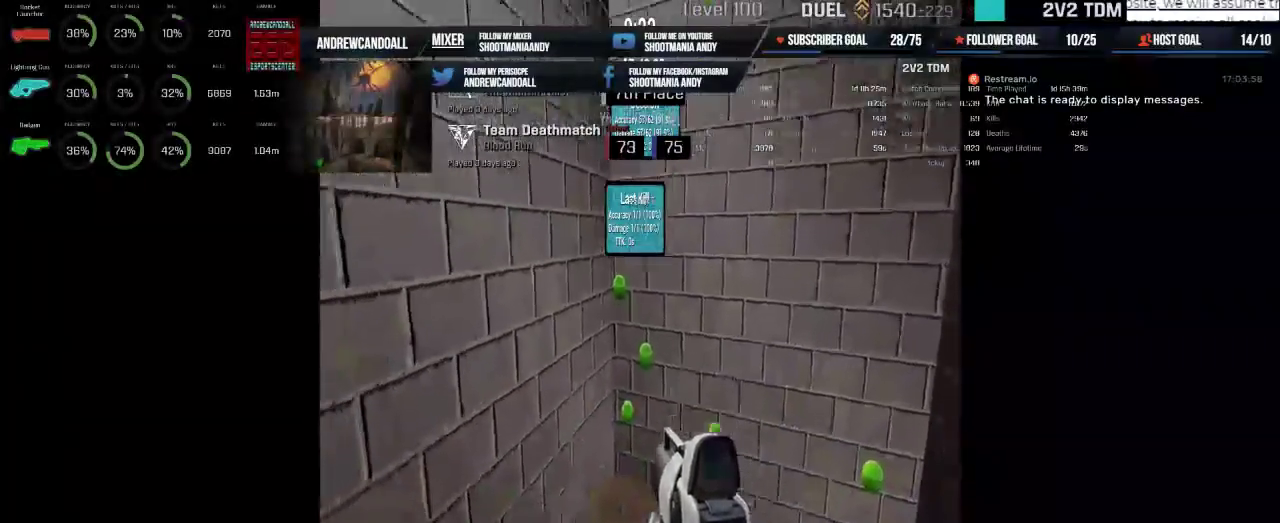
{"keys": [], "mouse": [], "events": [[150, "mouse_left", "down"], [283, "mouse_left", "up"]]}
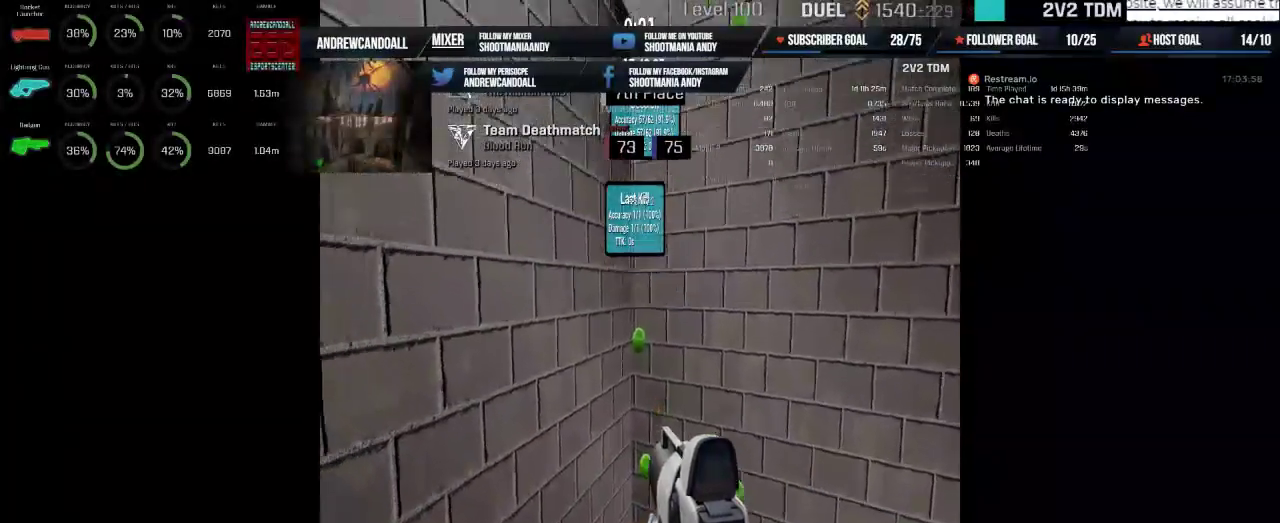
{"keys": [], "mouse": [], "events": [[317, "mouse_left", "down"], [433, "mouse_left", "up"]]}
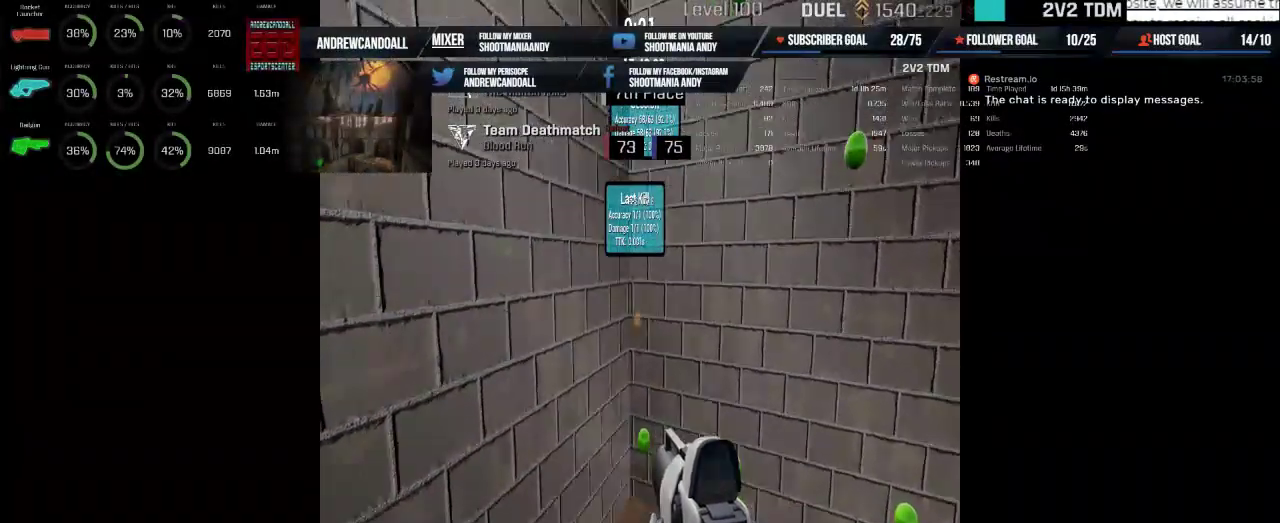
{"keys": [], "mouse": [], "events": [[333, "mouse_left", "down"], [417, "mouse_left", "up"]]}
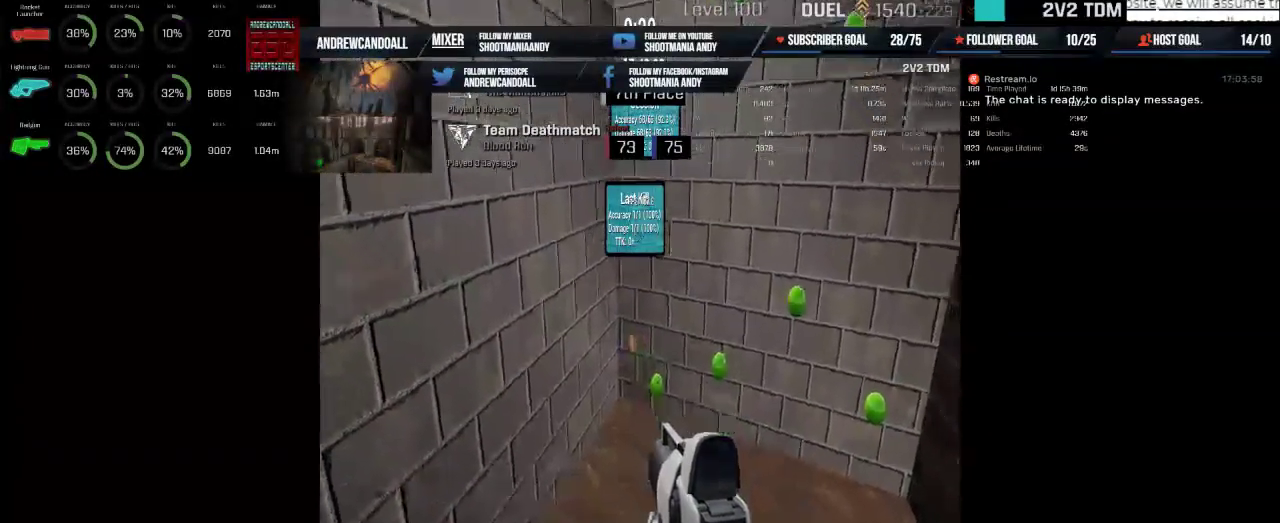
{"keys": [], "mouse": ["left"], "events": [[483, "mouse_left", "down"]]}
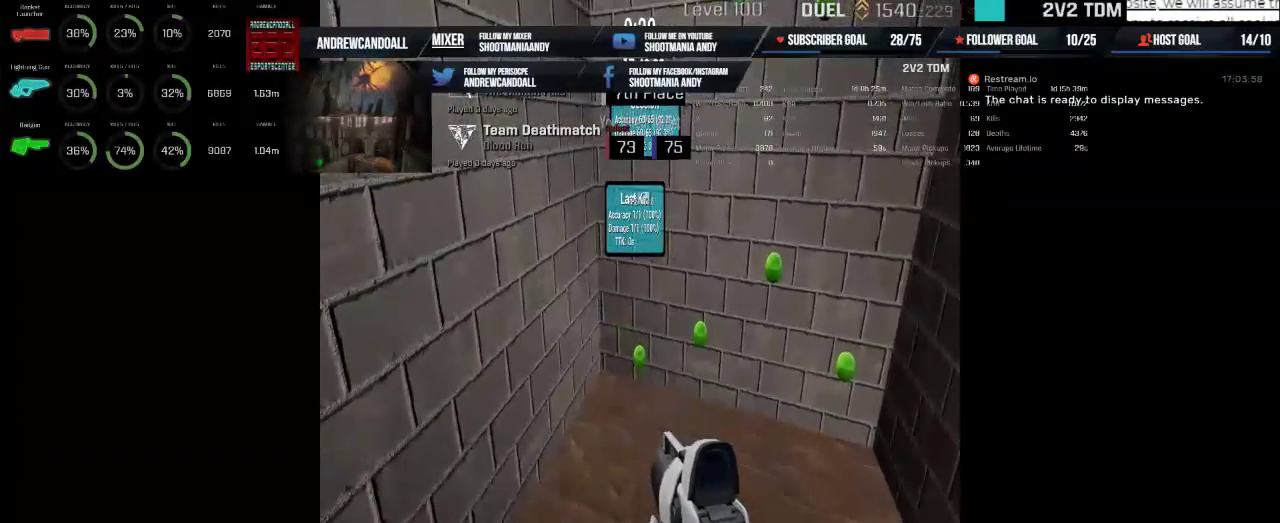
{"keys": [], "mouse": ["left"], "events": [[100, "mouse_left", "up"], [500, "mouse_left", "down"]]}
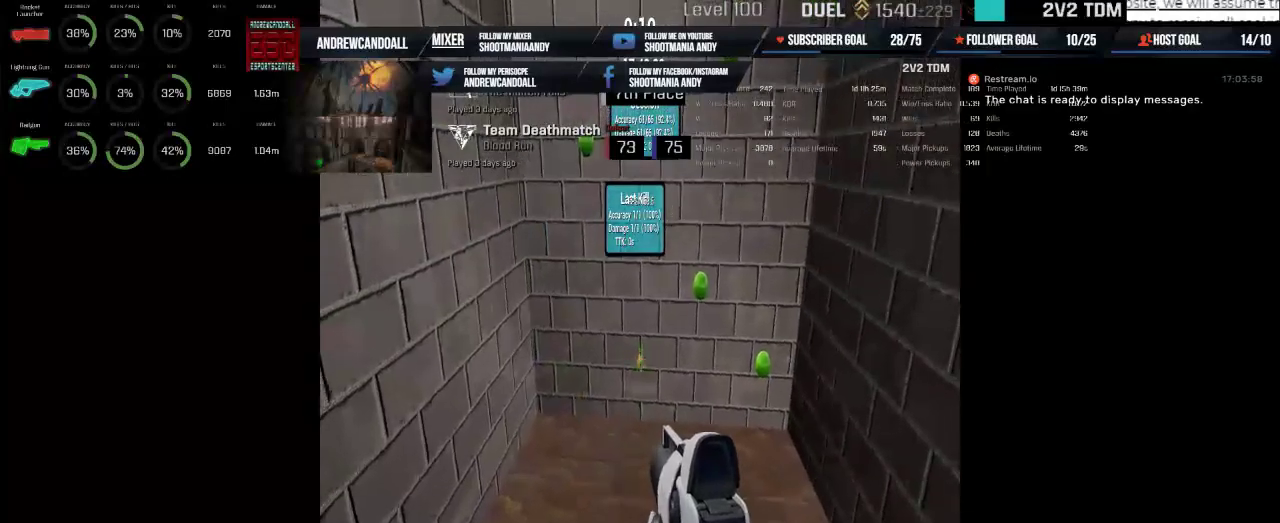
{"keys": [], "mouse": [], "events": [[100, "mouse_left", "up"]]}
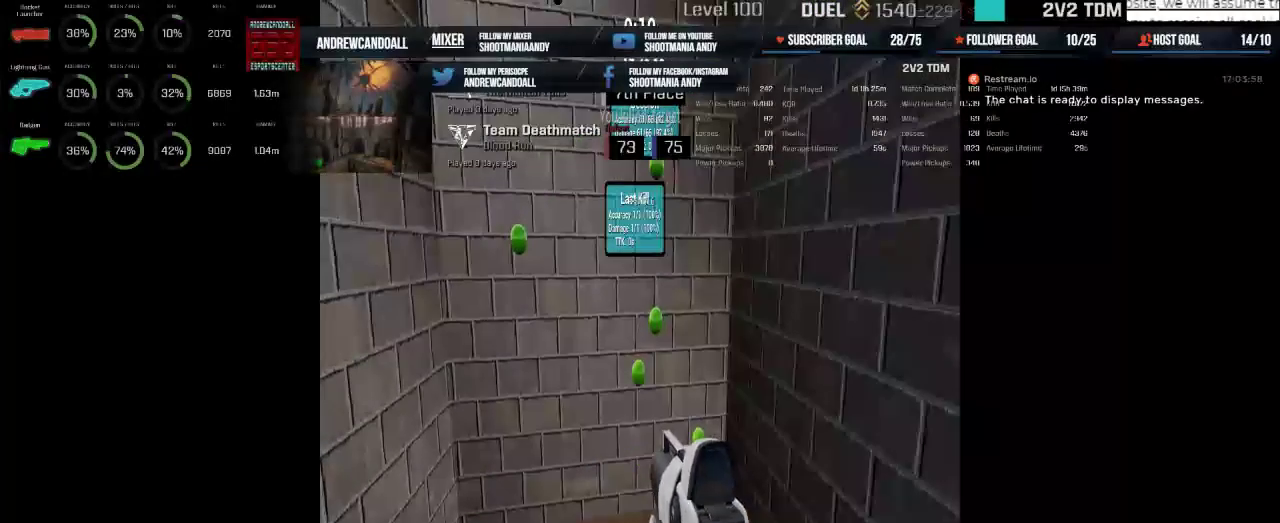
{"keys": [], "mouse": ["left"], "events": [[33, "mouse_left", "down"], [117, "mouse_left", "up"], [467, "mouse_left", "down"]]}
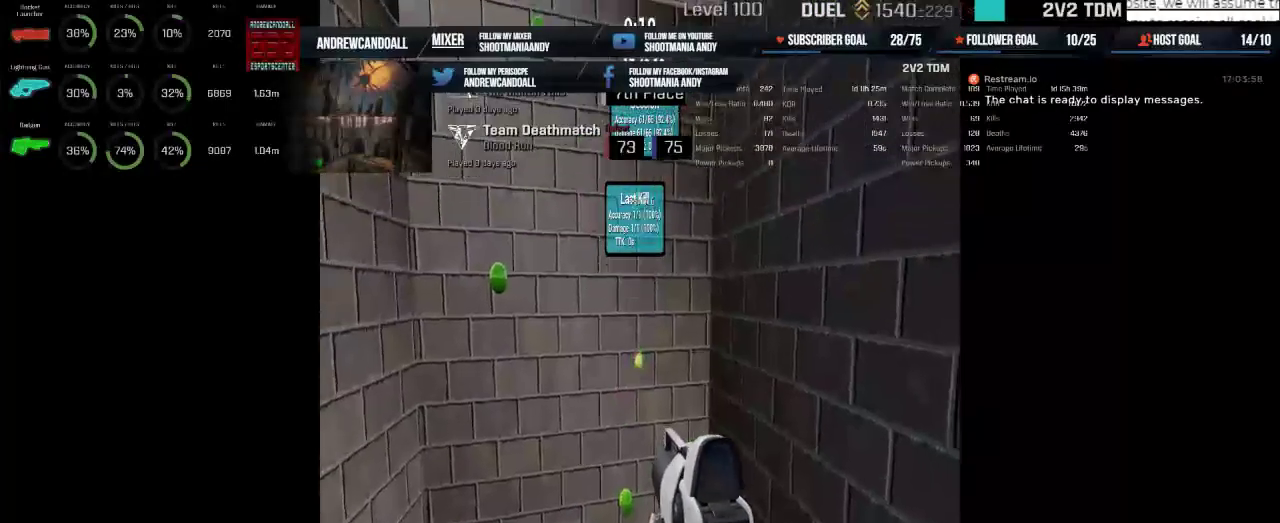
{"keys": [], "mouse": [], "events": [[83, "mouse_left", "up"]]}
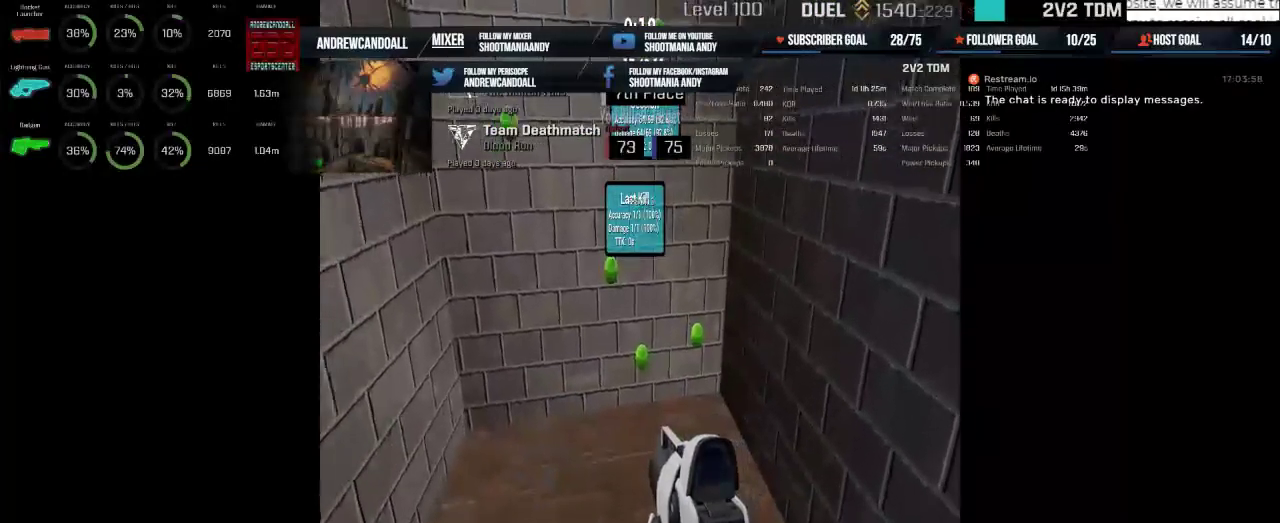
{"keys": [], "mouse": ["left"], "events": [[33, "mouse_left", "down"], [133, "mouse_left", "up"], [450, "mouse_left", "down"]]}
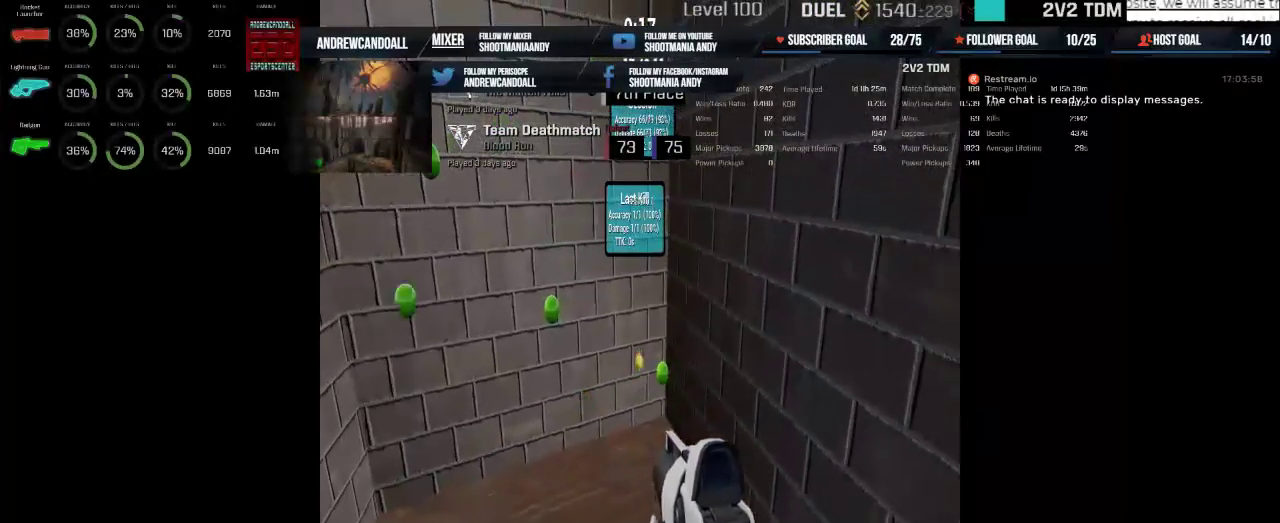
{"keys": [], "mouse": ["left"], "events": [[83, "mouse_left", "up"], [383, "mouse_left", "down"]]}
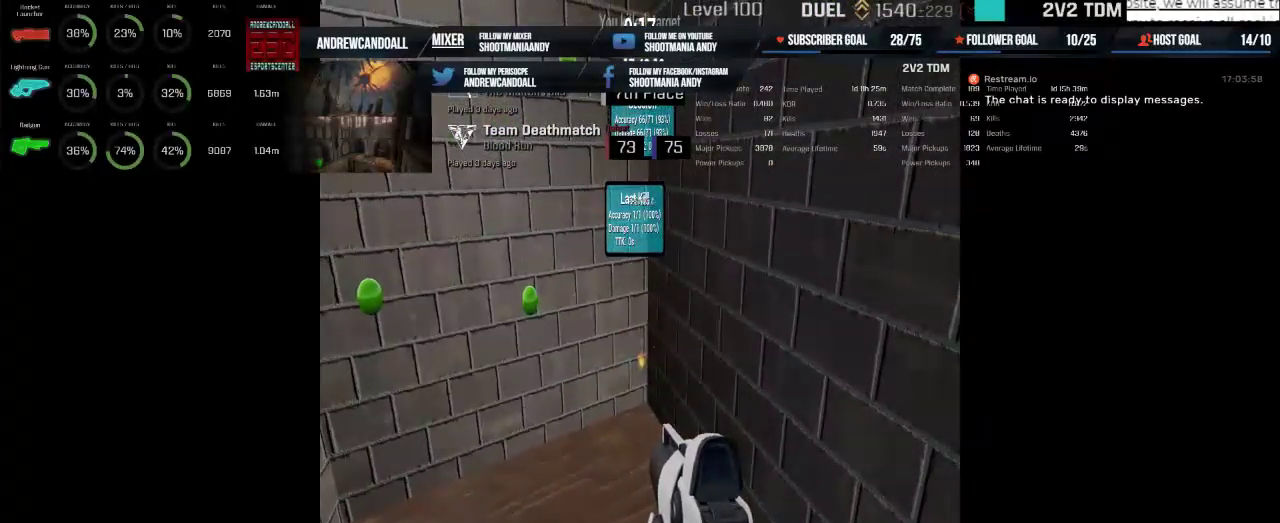
{"keys": [], "mouse": ["left"], "events": [[33, "mouse_left", "up"], [433, "mouse_left", "down"]]}
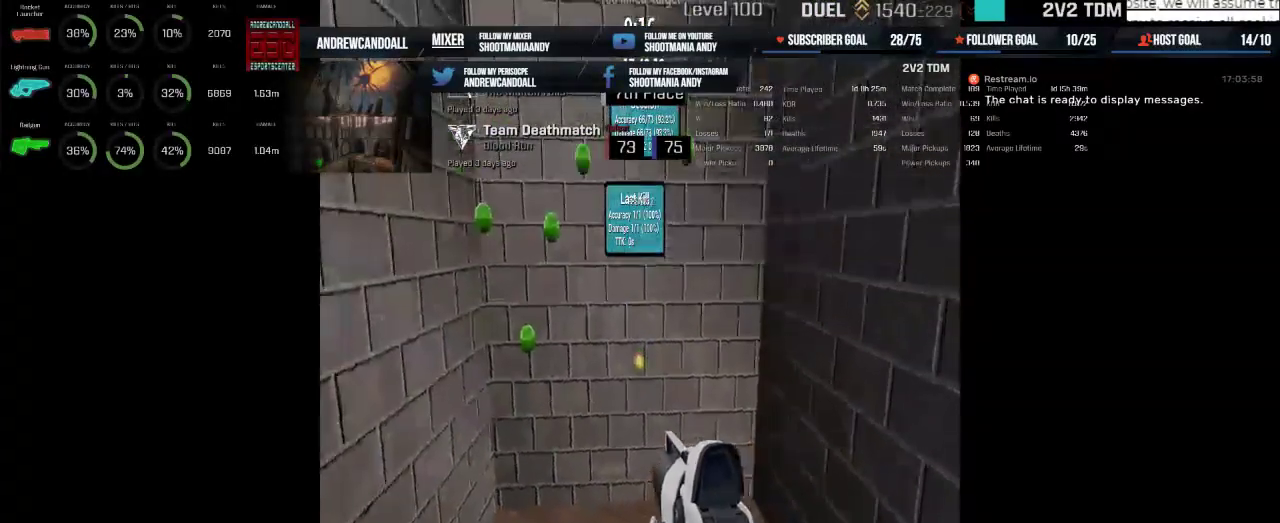
{"keys": [], "mouse": [], "events": [[50, "mouse_left", "up"]]}
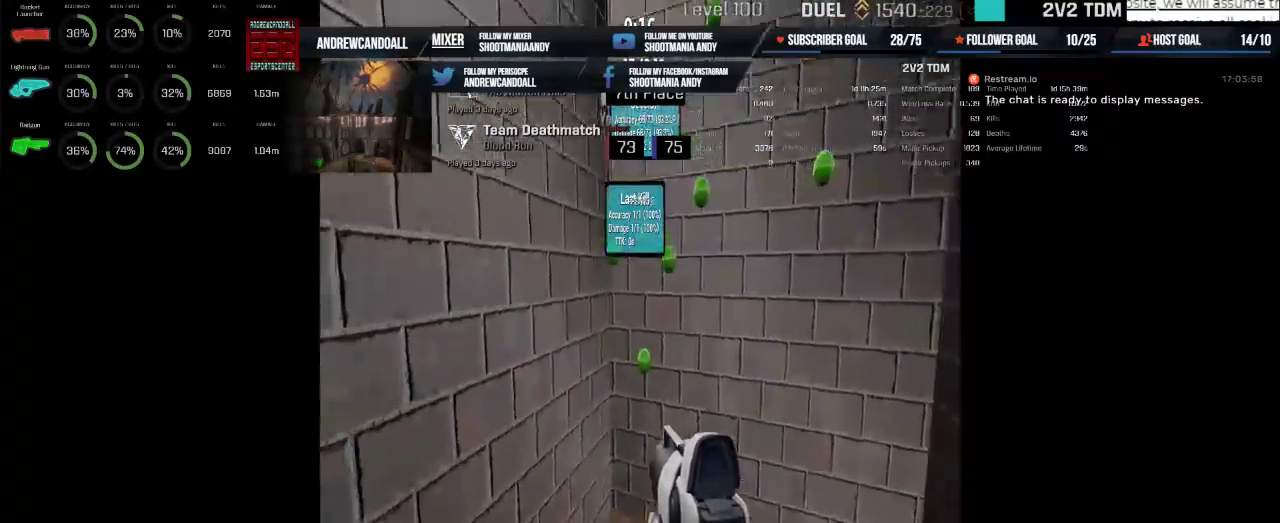
{"keys": [], "mouse": [], "events": [[33, "mouse_left", "down"], [200, "mouse_left", "up"]]}
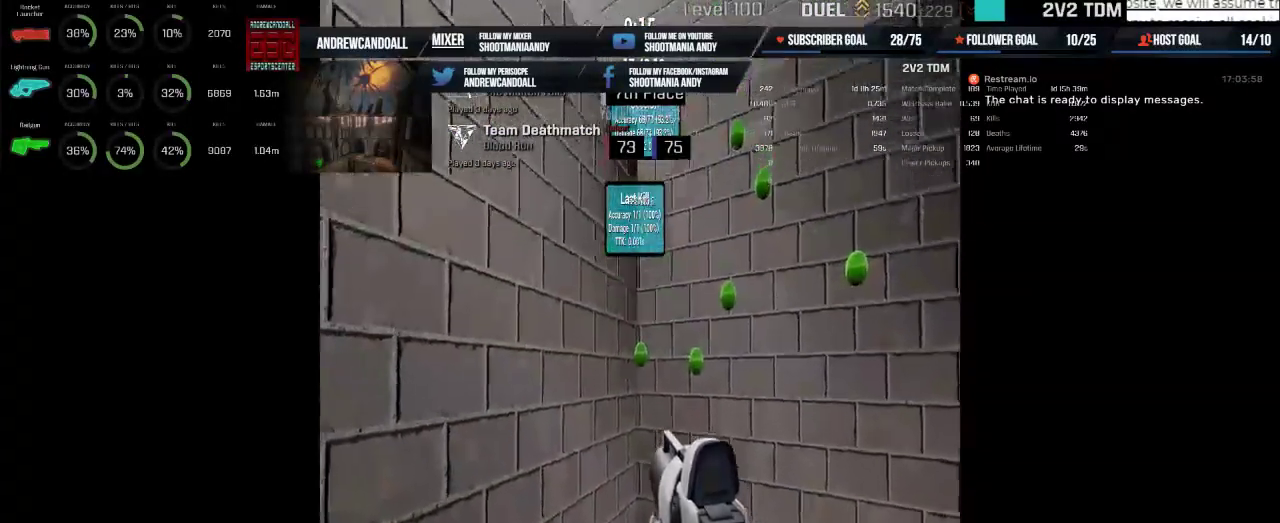
{"keys": [], "mouse": [], "events": [[50, "mouse_left", "down"], [167, "mouse_left", "up"]]}
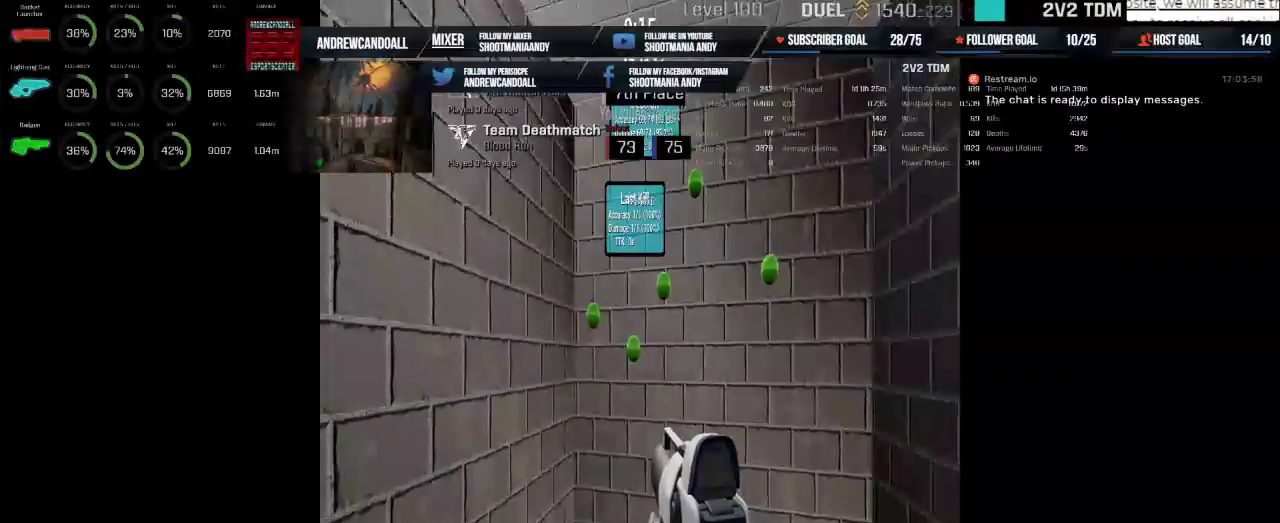
{"keys": [], "mouse": [], "events": [[150, "mouse_left", "down"], [283, "mouse_left", "up"]]}
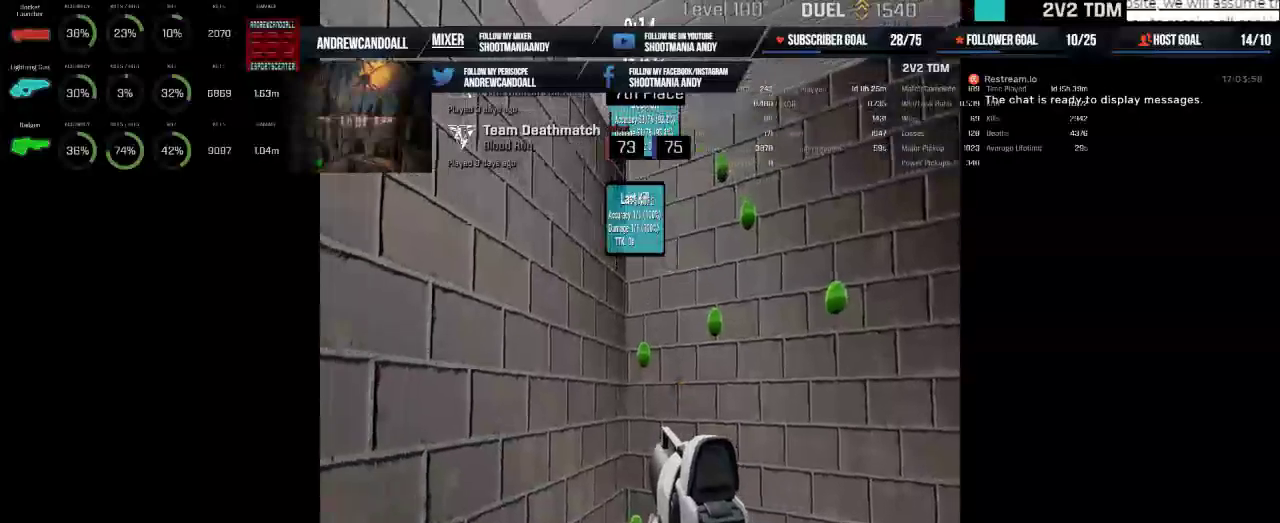
{"keys": [], "mouse": [], "events": [[83, "mouse_left", "down"], [183, "mouse_left", "up"]]}
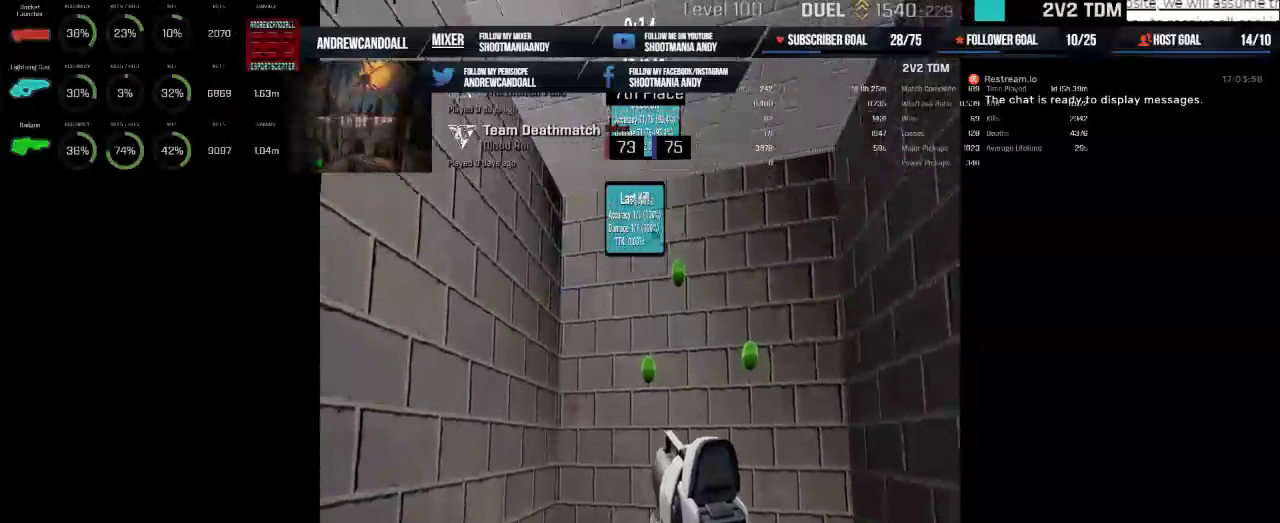
{"keys": [], "mouse": [], "events": [[33, "mouse_left", "down"], [83, "mouse_left", "up"], [300, "mouse_left", "down"], [450, "mouse_left", "up"]]}
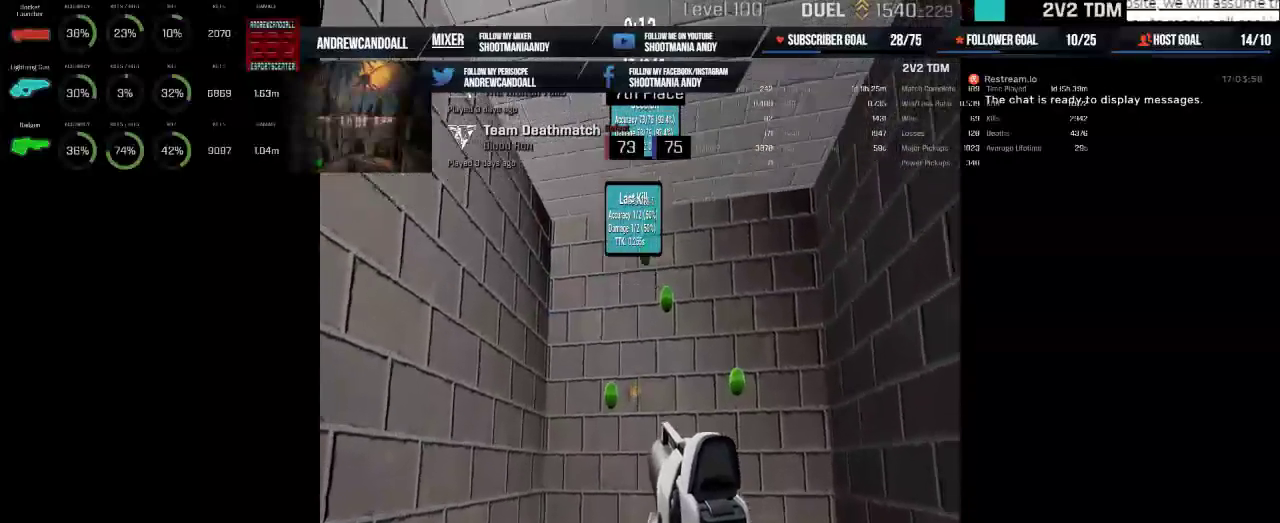
{"keys": [], "mouse": [], "events": [[350, "mouse_left", "down"], [433, "mouse_left", "up"]]}
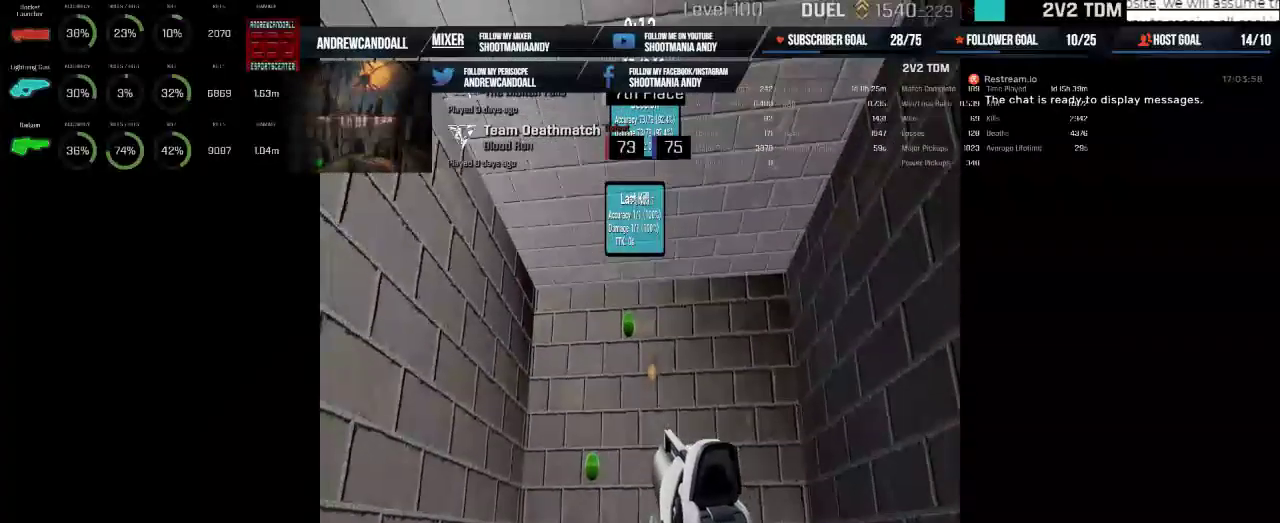
{"keys": [], "mouse": [], "events": [[217, "mouse_left", "down"], [350, "mouse_left", "up"]]}
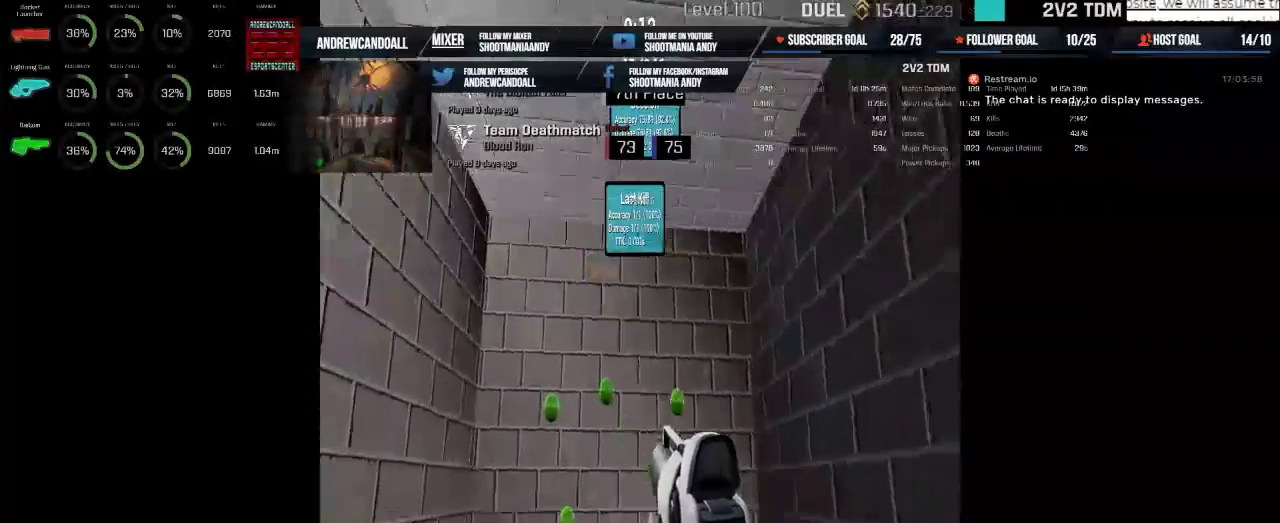
{"keys": [], "mouse": ["left"], "events": [[417, "mouse_left", "down"]]}